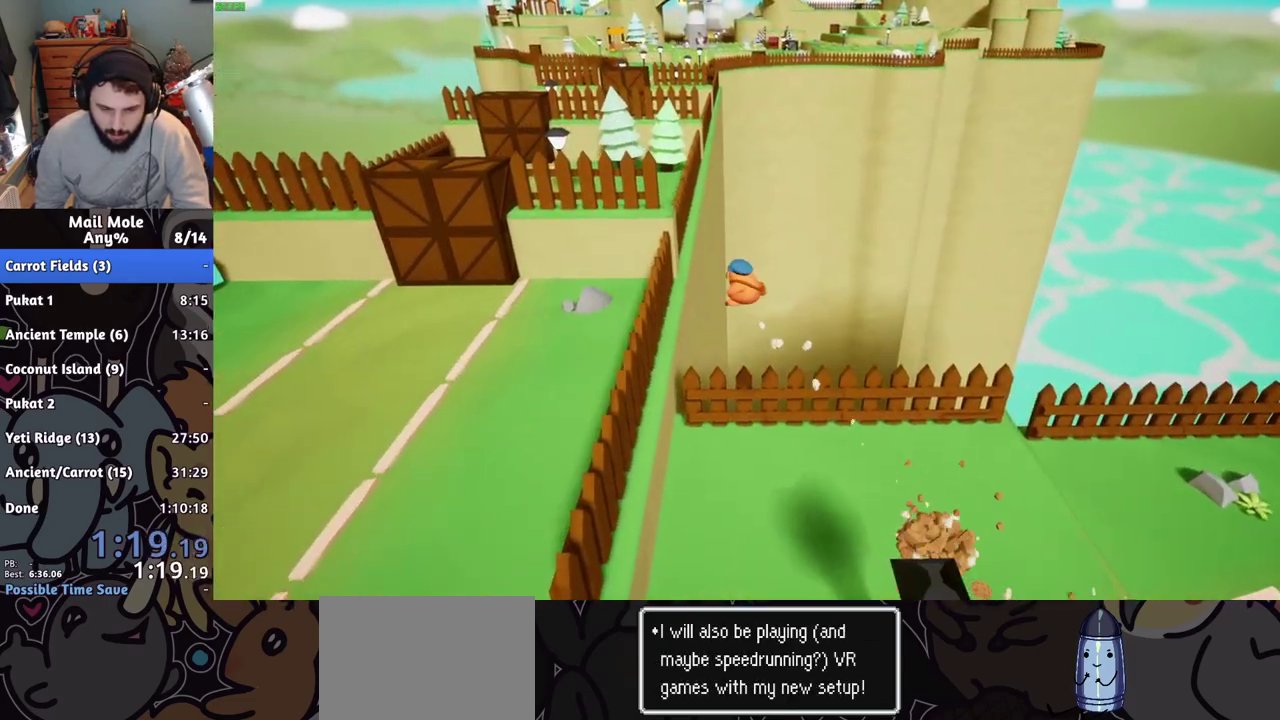
Gameplay with a controller (PlayStation layout); each line is a JSON object with the inputs held at the frame after it. "events" lists button and stick changes between this image and that frame as [ms after this image, input, new state], when the widget could be followed in between. Not read: L2 L3 R3.
{"buttons": [], "left_stick": "up-left", "right_stick": "center", "events": [[100, "left_stick", "down"], [217, "left_stick", "down-left"], [334, "left_stick", "left"], [384, "left_stick", "up-left"]]}
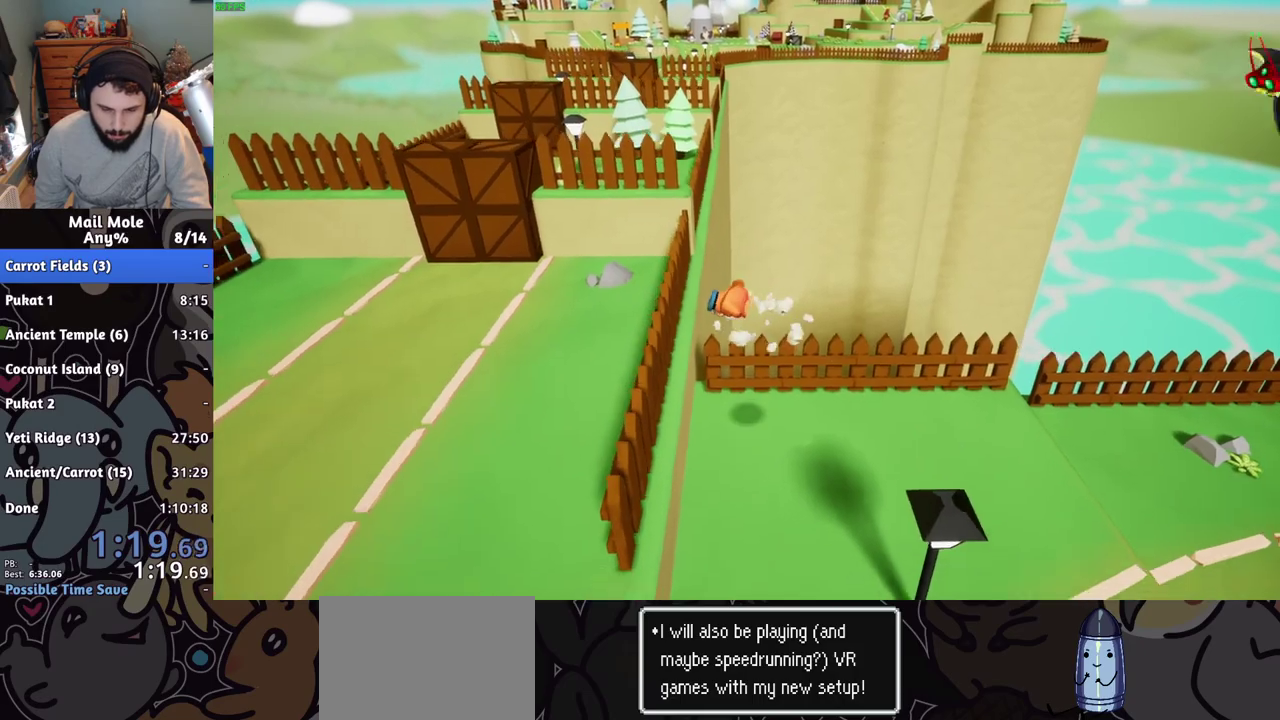
{"buttons": [], "left_stick": "up", "right_stick": "center", "events": [[484, "left_stick", "up"]]}
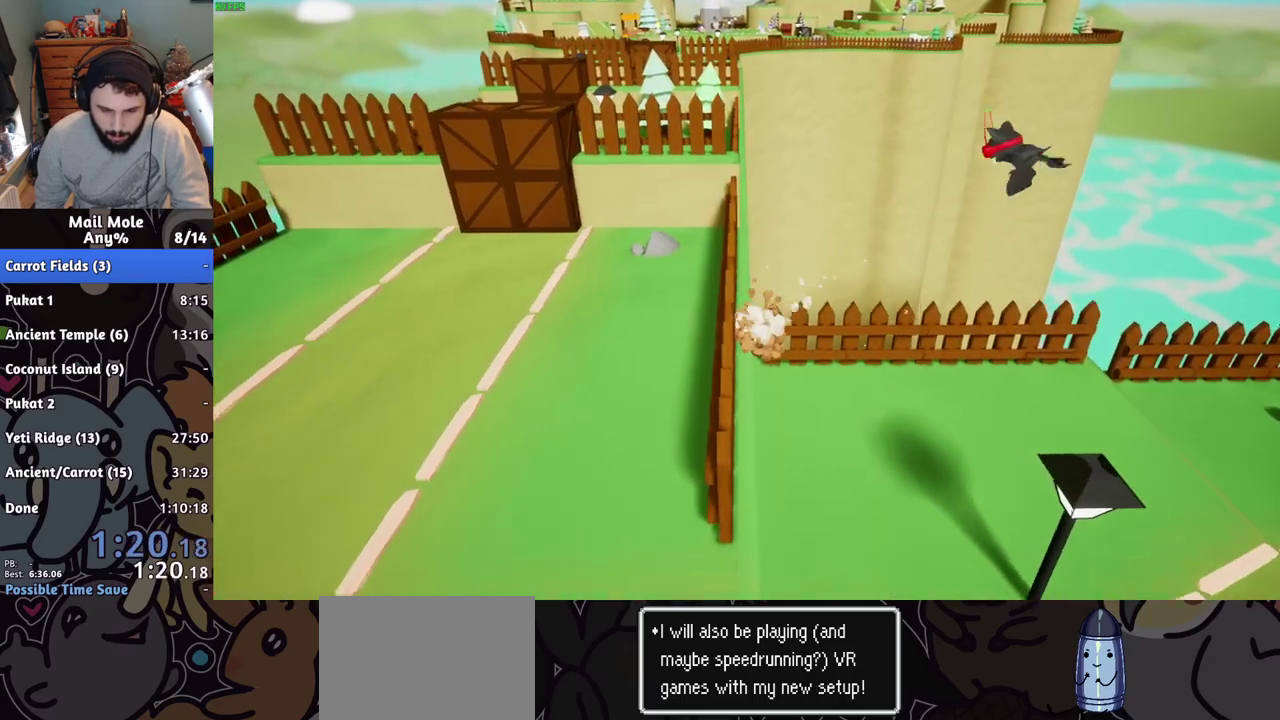
{"buttons": ["CROSS"], "left_stick": "up", "right_stick": "center", "events": [[84, "CROSS", "down"]]}
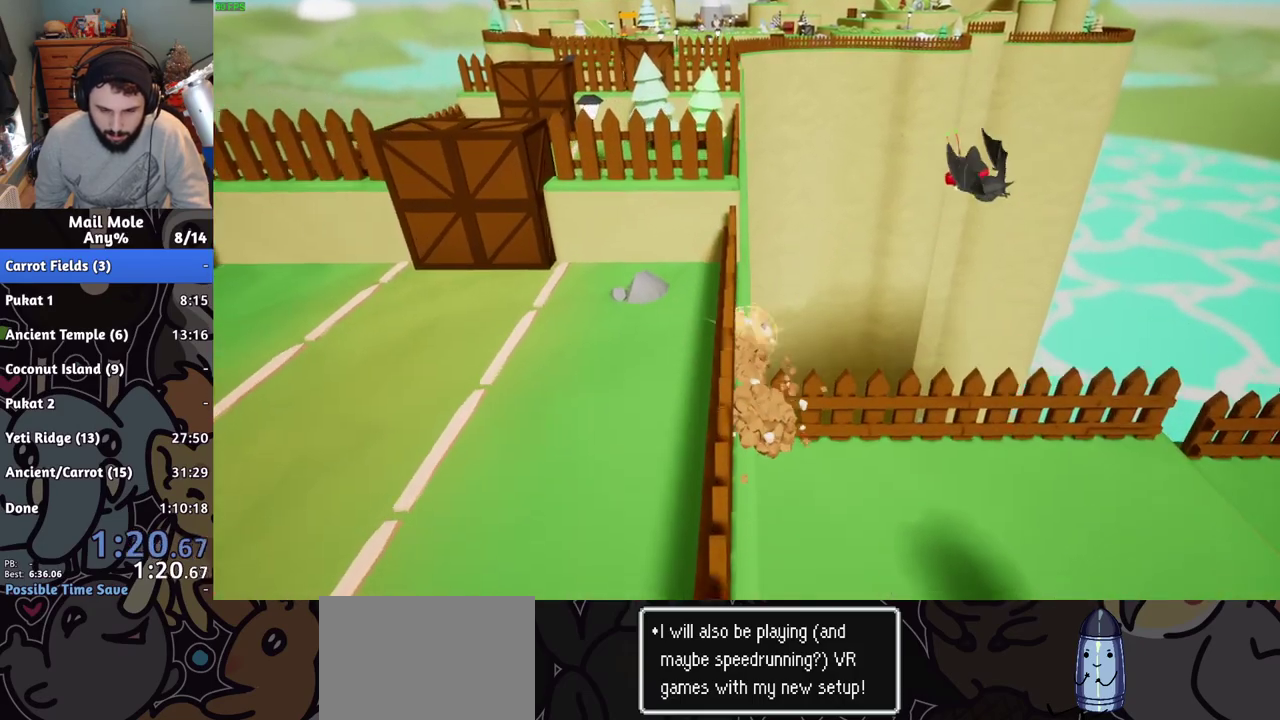
{"buttons": [], "left_stick": "up-right", "right_stick": "center", "events": [[183, "left_stick", "center"], [300, "left_stick", "up-right"], [467, "CROSS", "up"]]}
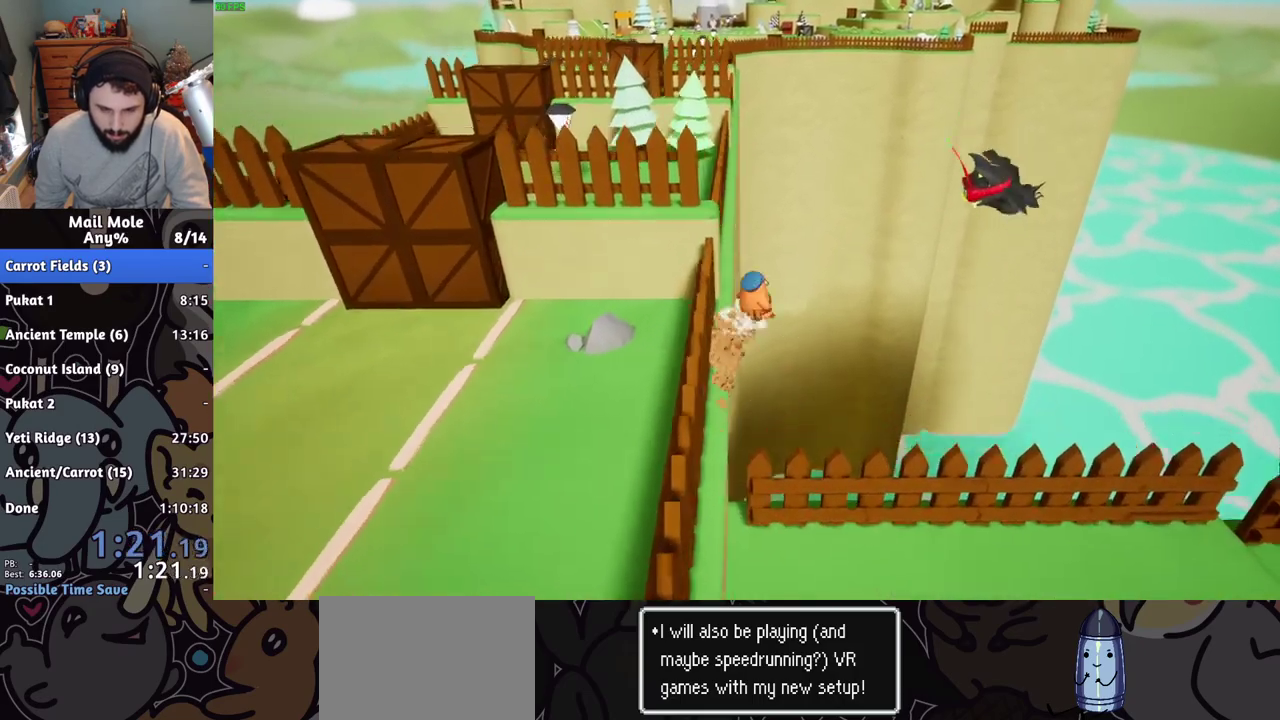
{"buttons": [], "left_stick": "up-left", "right_stick": "center", "events": [[50, "left_stick", "up"], [100, "left_stick", "up-left"]]}
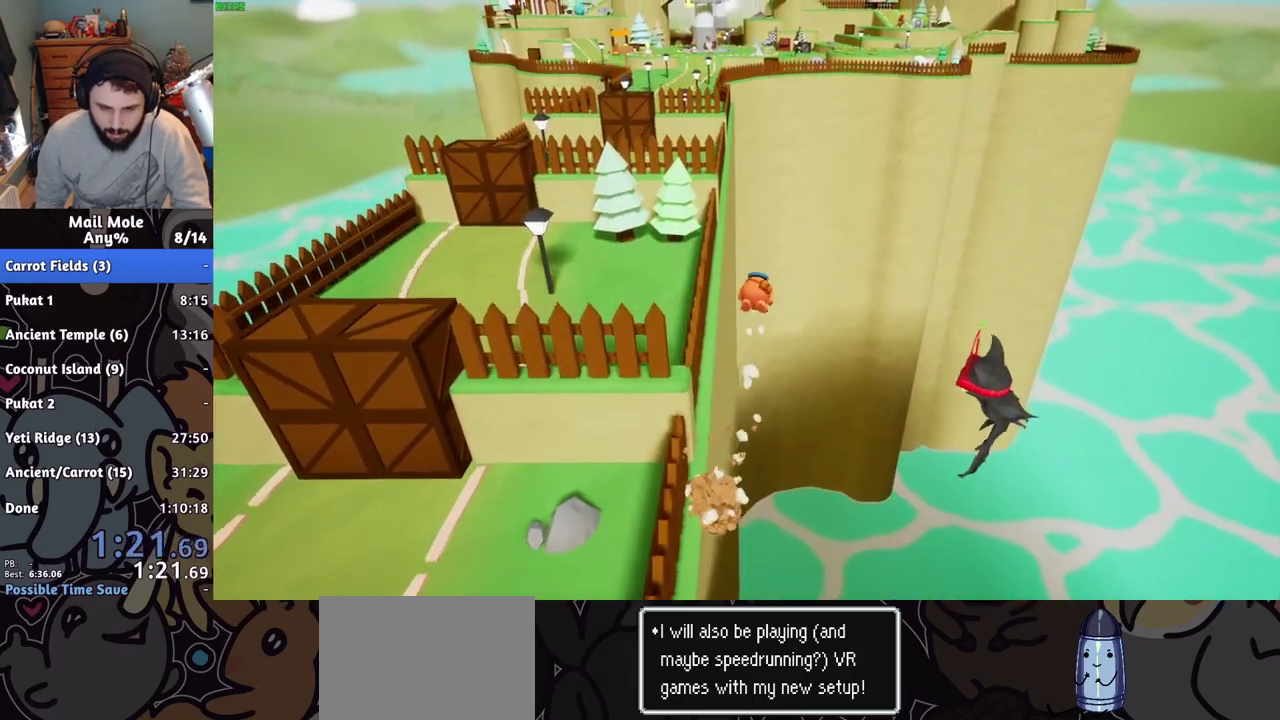
{"buttons": [], "left_stick": "up-left", "right_stick": "center", "events": [[33, "left_stick", "left"], [383, "CROSS", "down"], [450, "CROSS", "up"], [467, "left_stick", "up-left"]]}
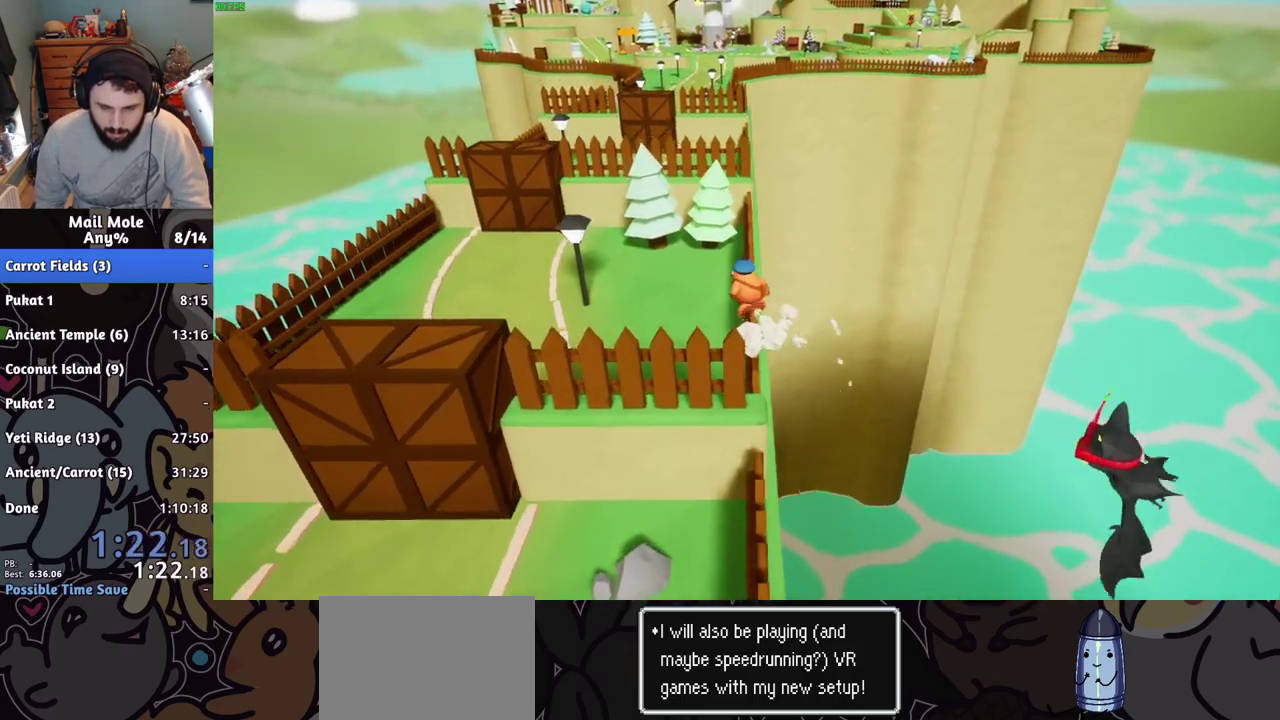
{"buttons": [], "left_stick": "up-left", "right_stick": "center", "events": [[367, "left_stick", "left"], [501, "left_stick", "up-left"]]}